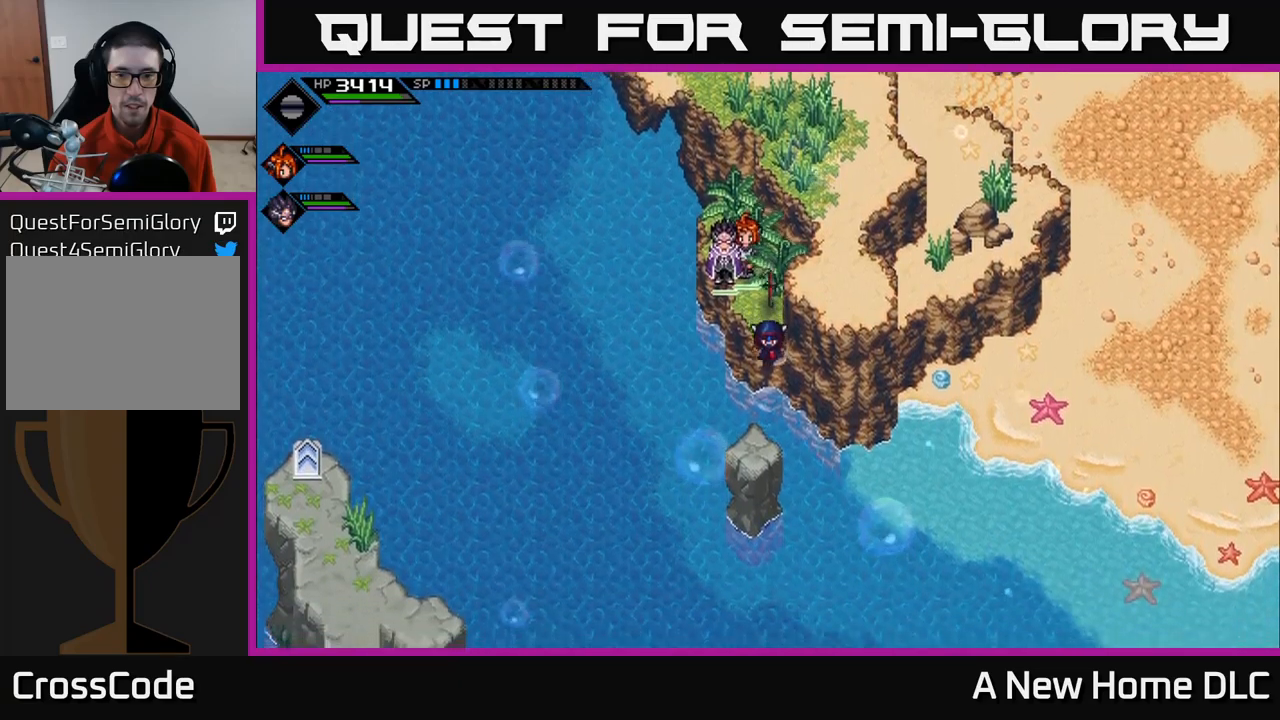
Gameplay with a controller (Xbox layout); each line is a JSON object with the inputs held at the frame after it. "events" lists button and stick changes between this image and that frame as [ms after this image, input, new state], when the widget could be followed in between.
{"buttons": [], "left_stick": "right", "right_stick": "center", "events": [[200, "left_stick", "center"], [450, "left_stick", "right"]]}
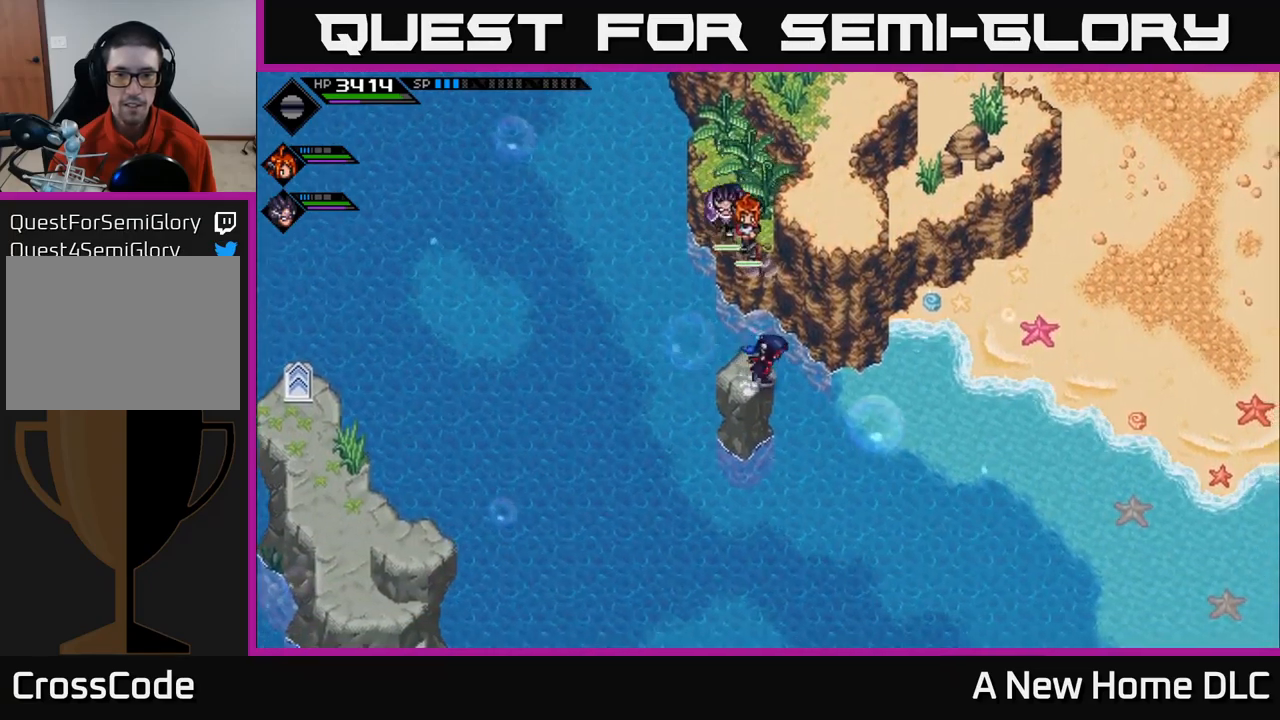
{"buttons": [], "left_stick": "up-right", "right_stick": "center", "events": [[417, "left_stick", "up-right"]]}
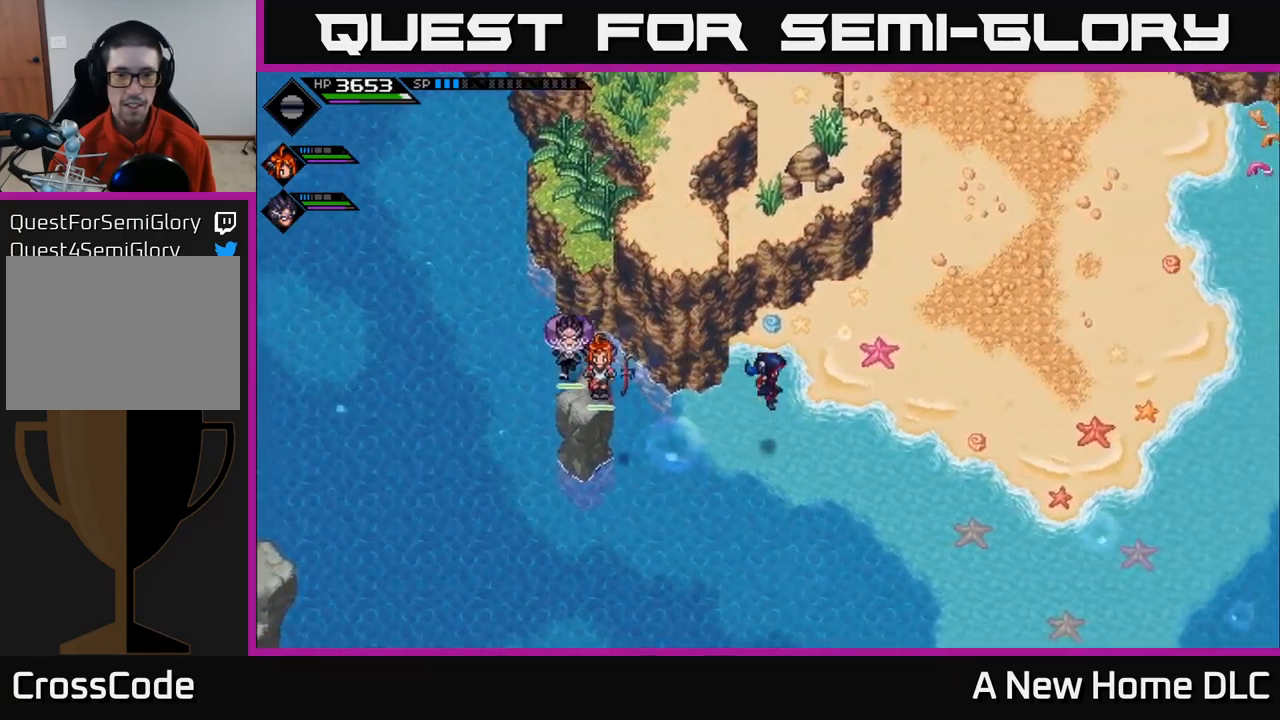
{"buttons": [], "left_stick": "up-right", "right_stick": "center", "events": []}
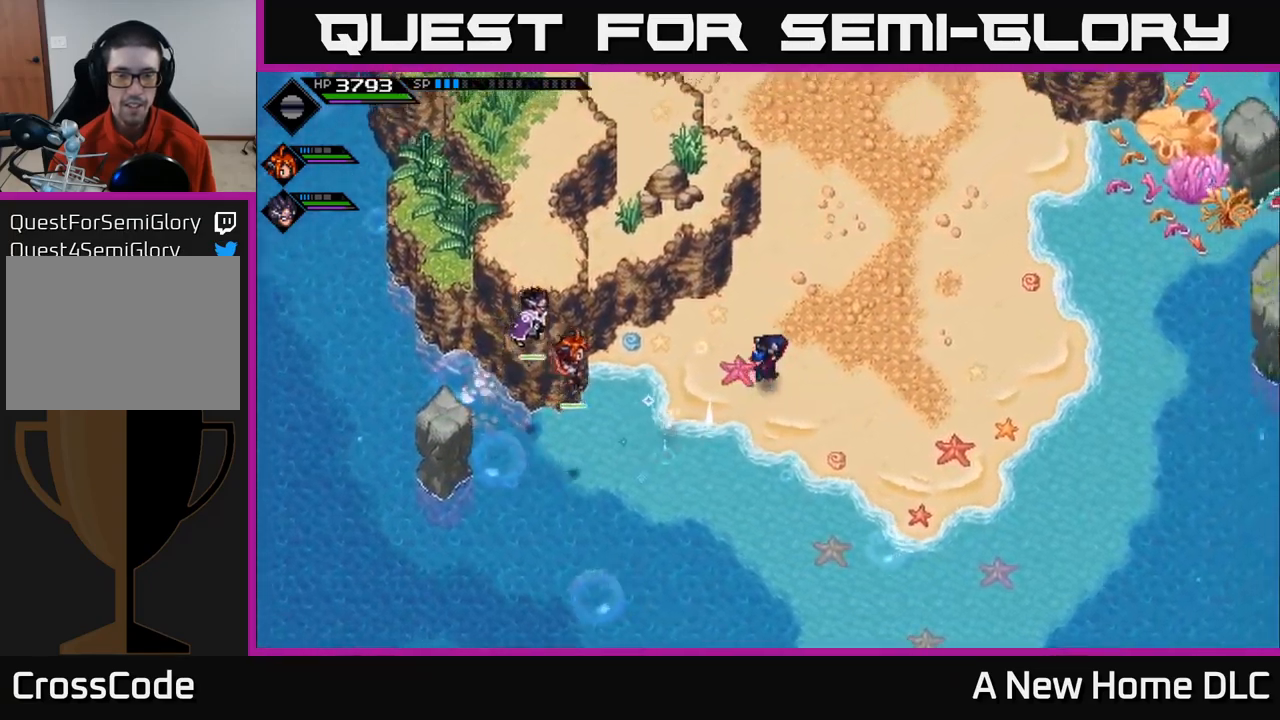
{"buttons": [], "left_stick": "up", "right_stick": "center", "events": [[400, "left_stick", "up"]]}
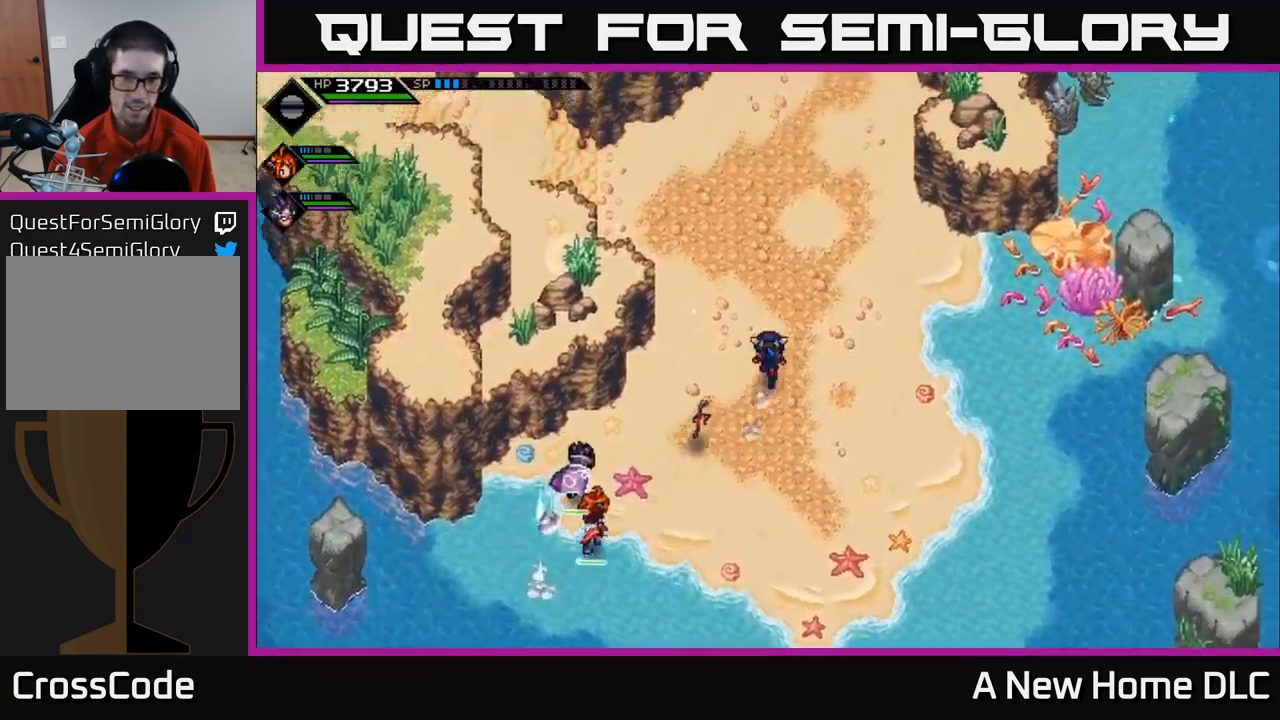
{"buttons": [], "left_stick": "up", "right_stick": "center", "events": []}
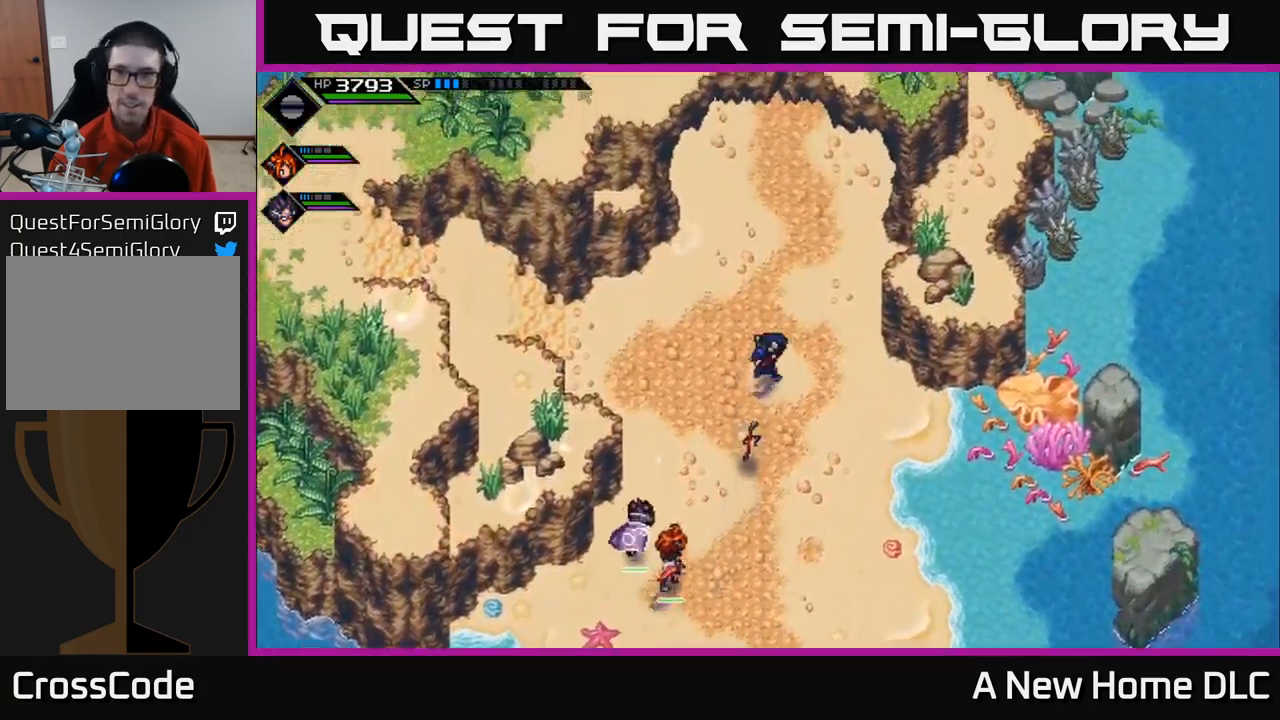
{"buttons": [], "left_stick": "up", "right_stick": "center", "events": []}
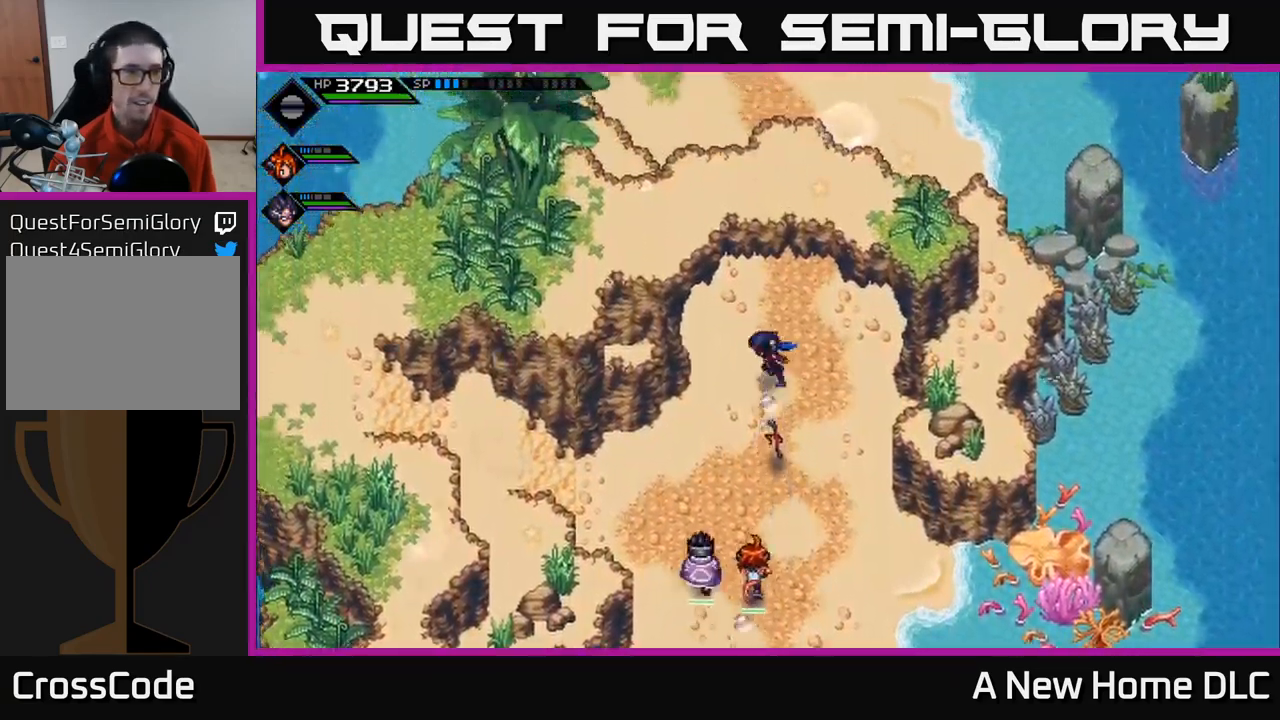
{"buttons": [], "left_stick": "left", "right_stick": "center", "events": [[50, "left_stick", "down-left"], [484, "left_stick", "left"]]}
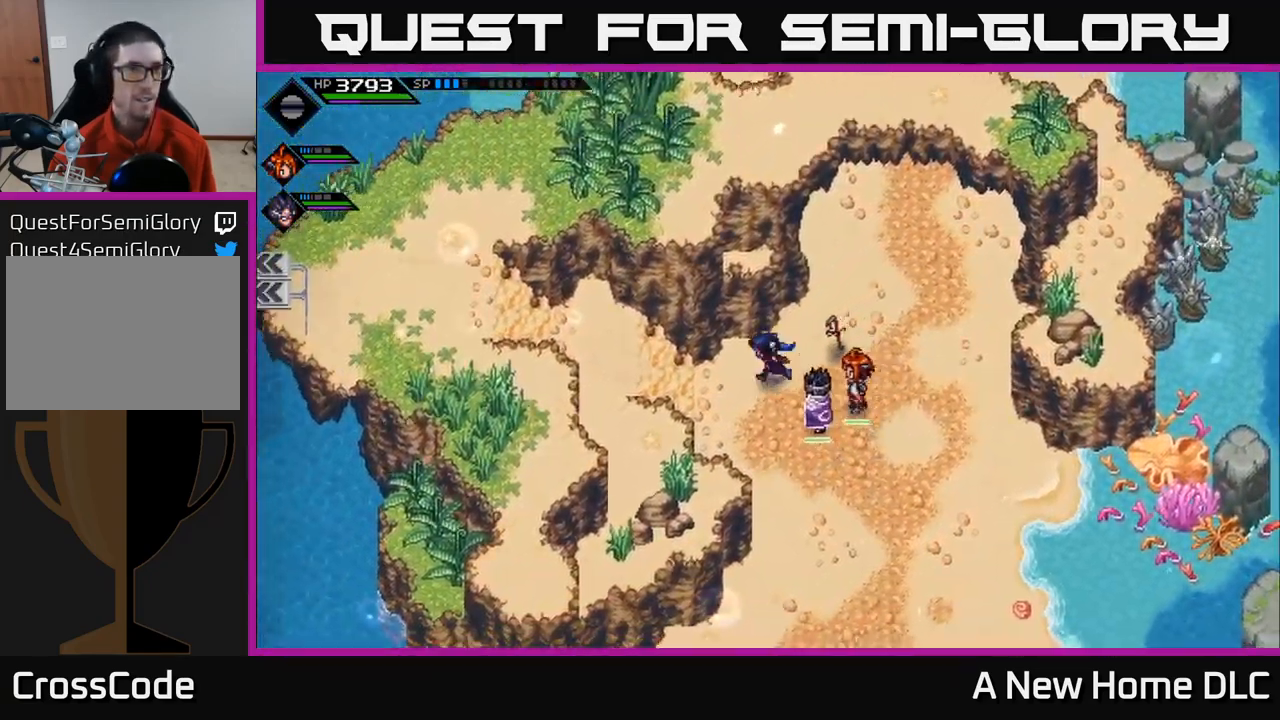
{"buttons": [], "left_stick": "left", "right_stick": "center", "events": []}
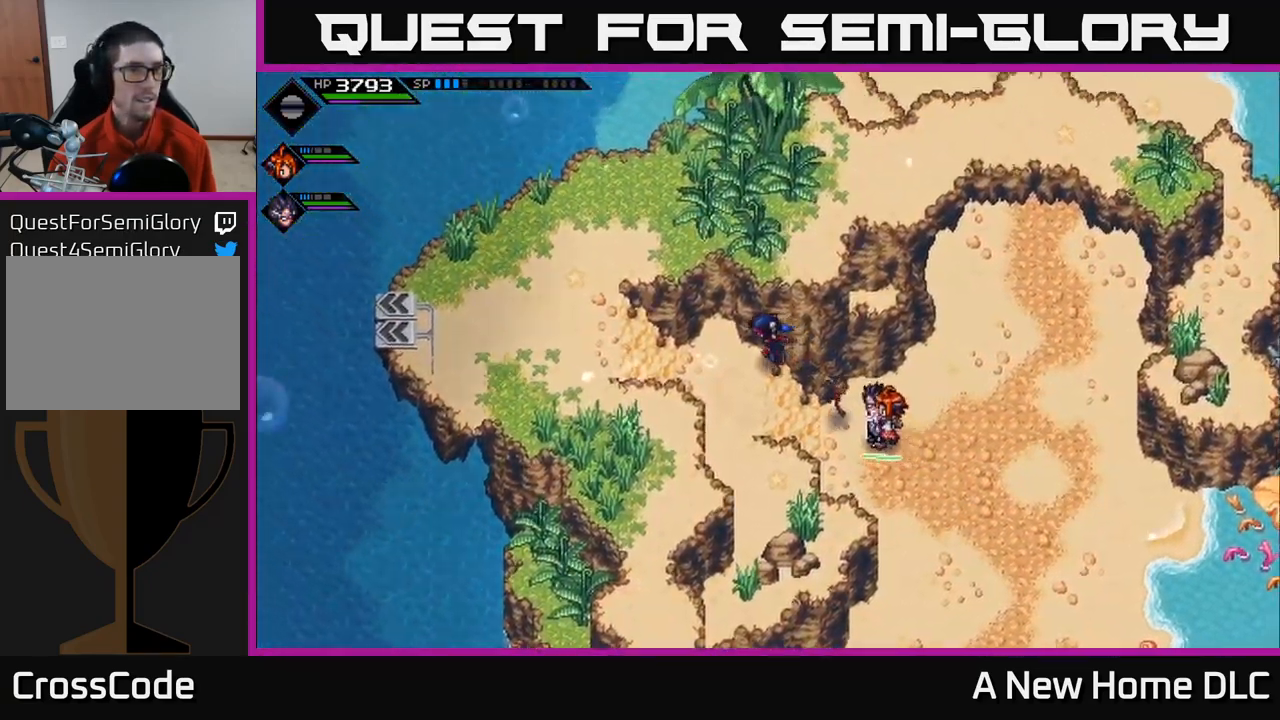
{"buttons": [], "left_stick": "left", "right_stick": "center", "events": []}
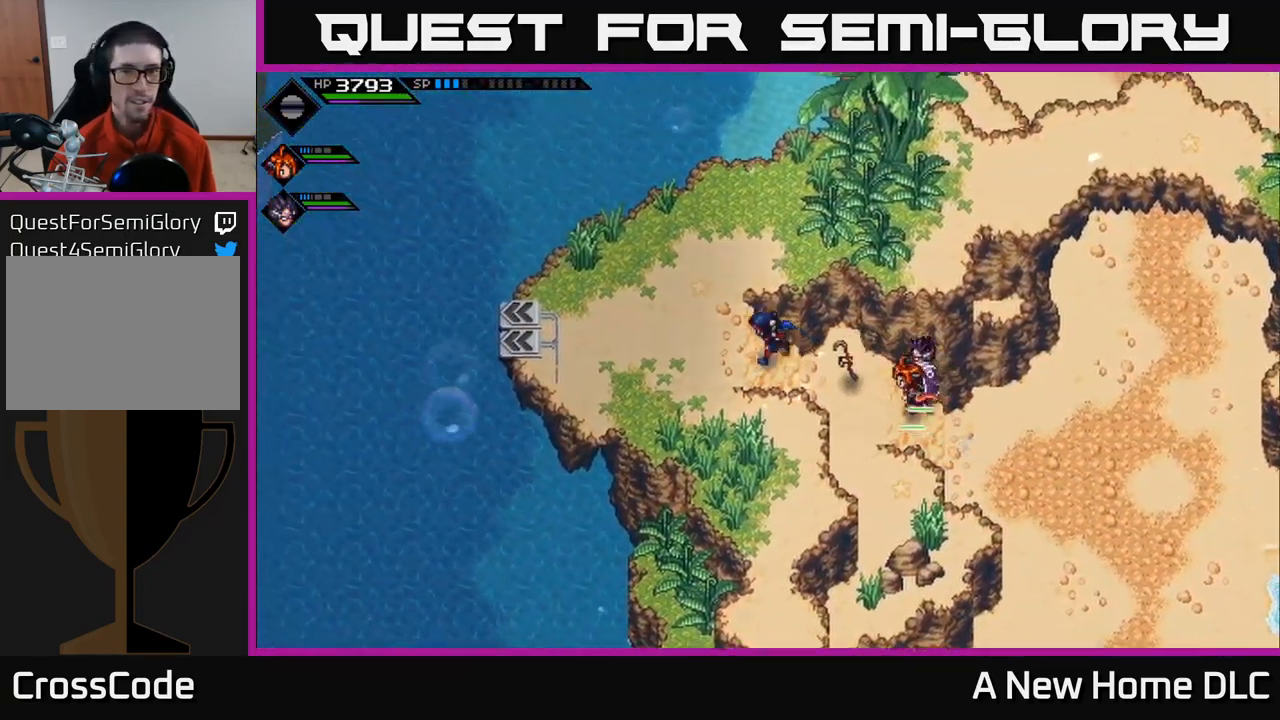
{"buttons": [], "left_stick": "up-right", "right_stick": "center", "events": [[134, "left_stick", "up-left"], [350, "left_stick", "up-right"]]}
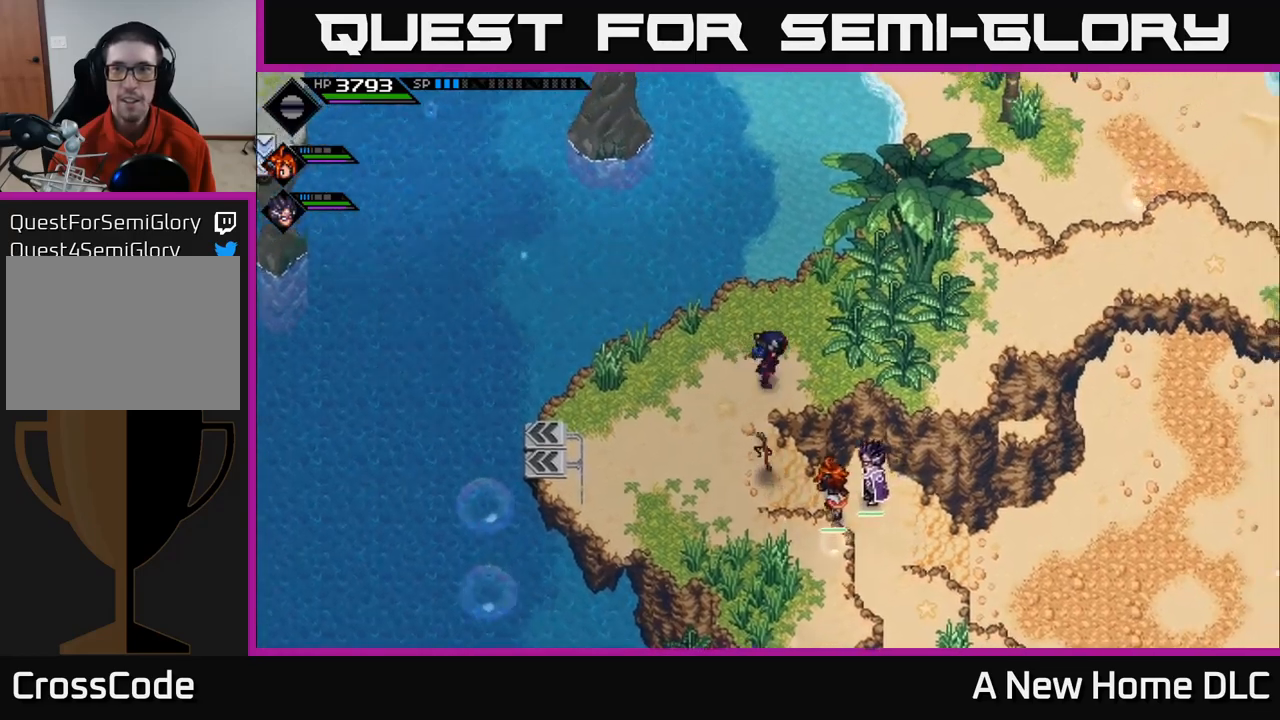
{"buttons": [], "left_stick": "up-right", "right_stick": "center", "events": []}
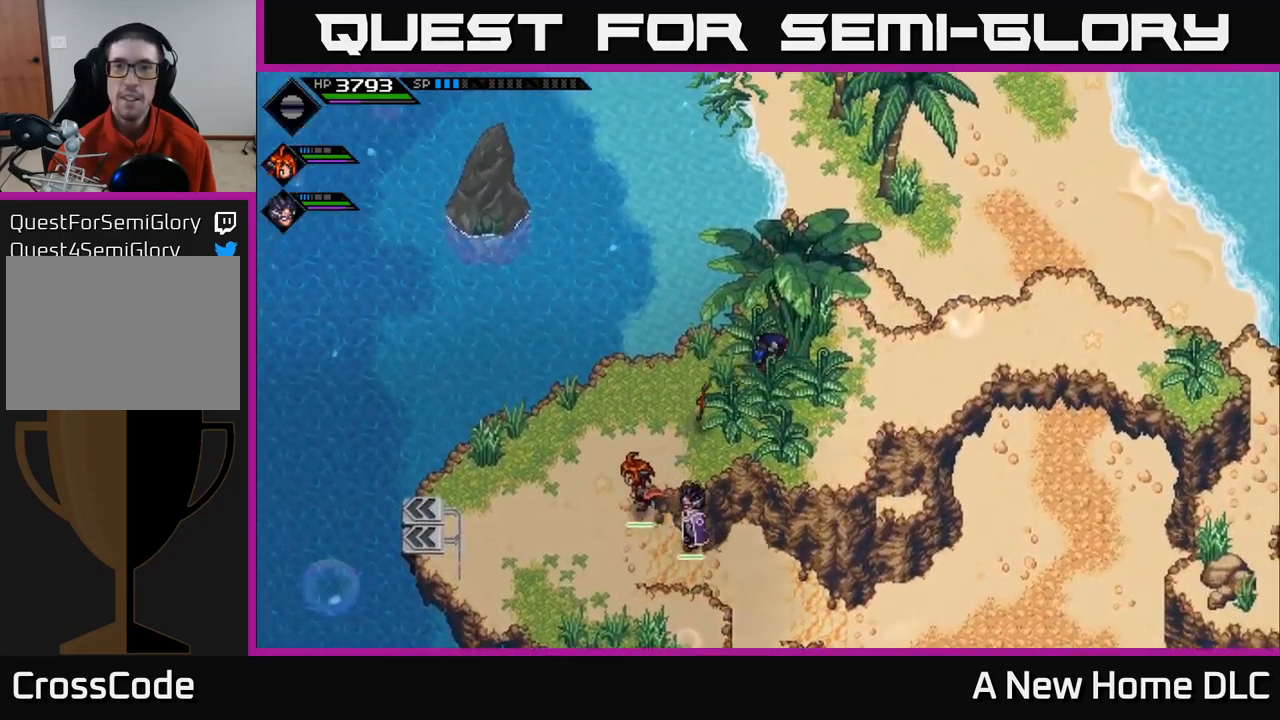
{"buttons": [], "left_stick": "up", "right_stick": "center", "events": [[200, "left_stick", "up"]]}
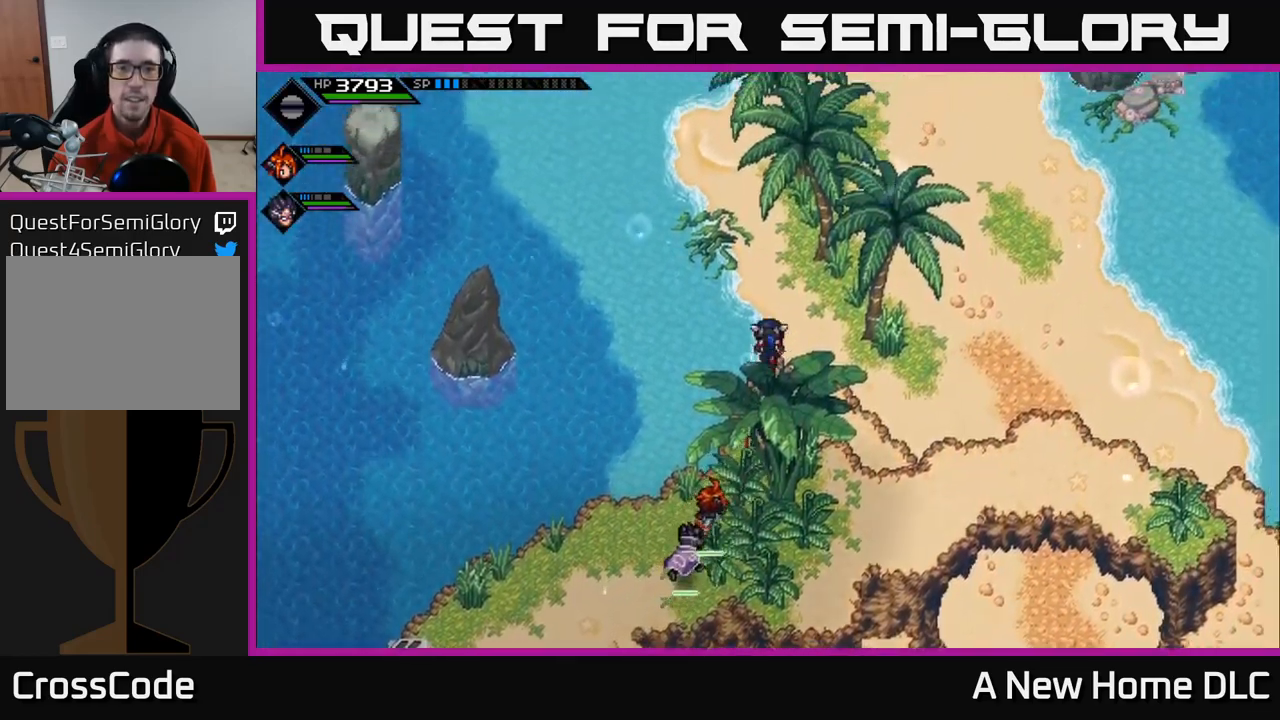
{"buttons": [], "left_stick": "up", "right_stick": "center", "events": []}
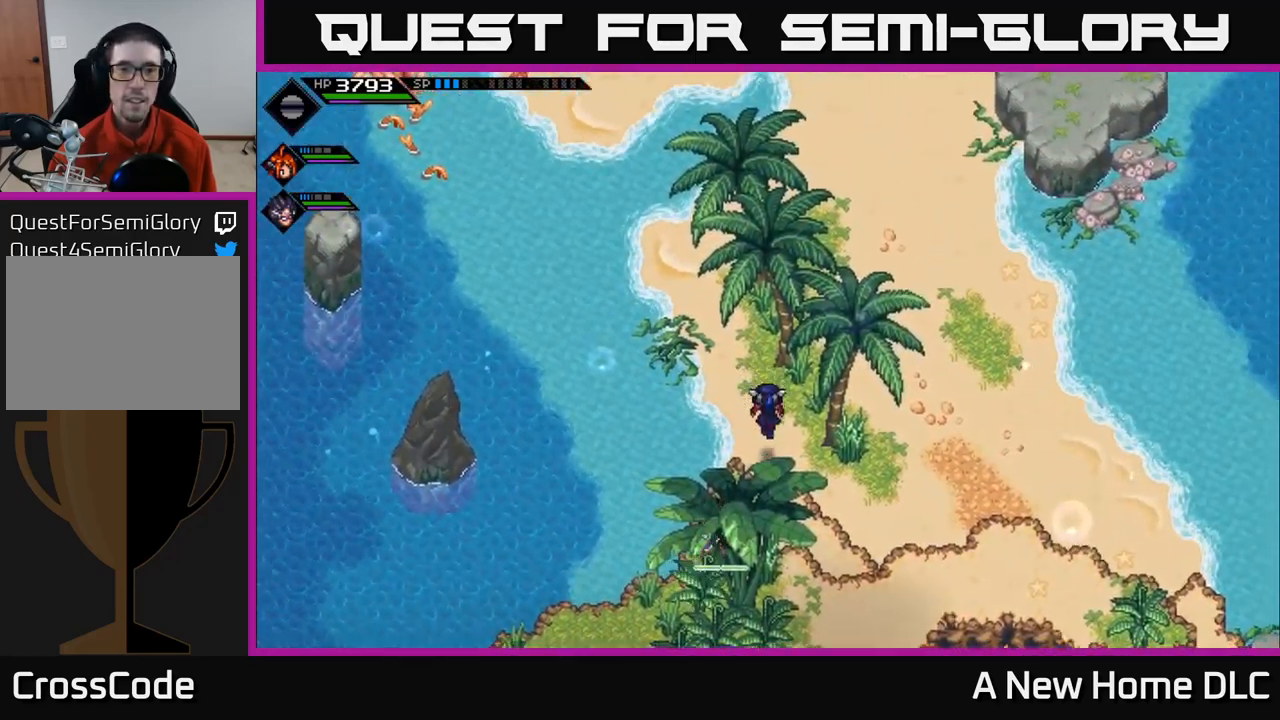
{"buttons": [], "left_stick": "up-left", "right_stick": "center", "events": [[366, "left_stick", "up-left"]]}
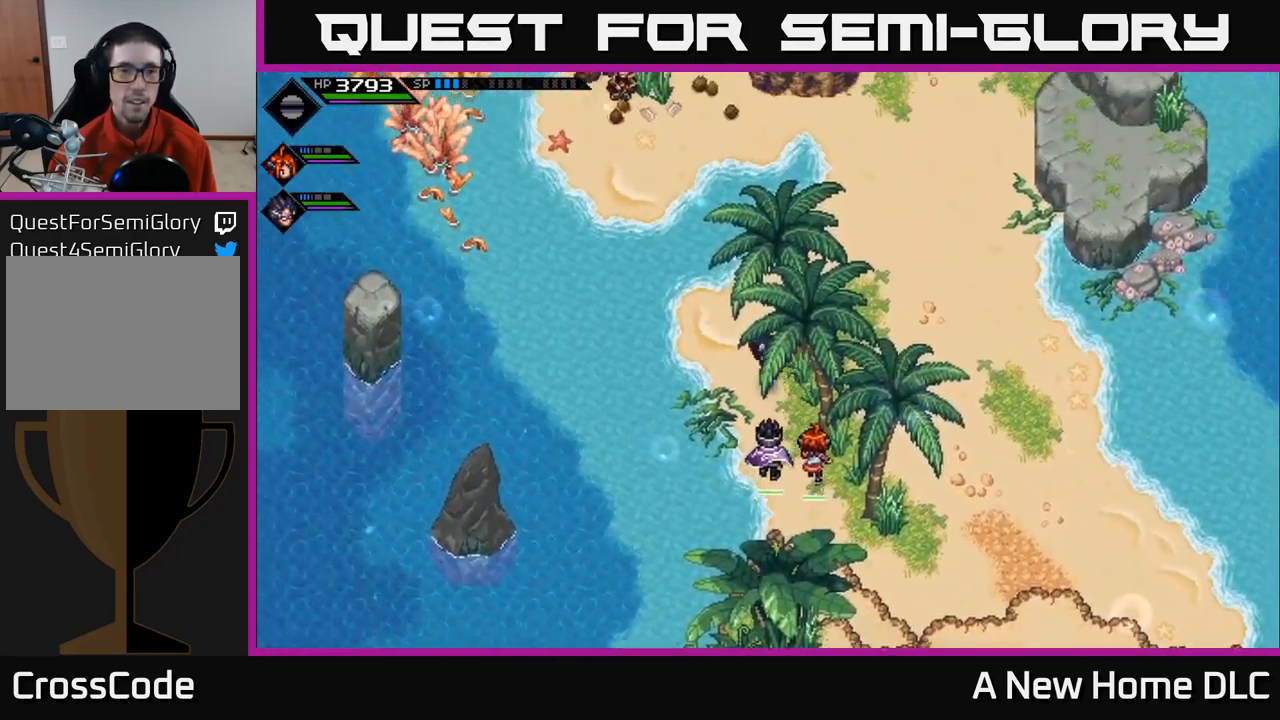
{"buttons": [], "left_stick": "up-left", "right_stick": "center", "events": []}
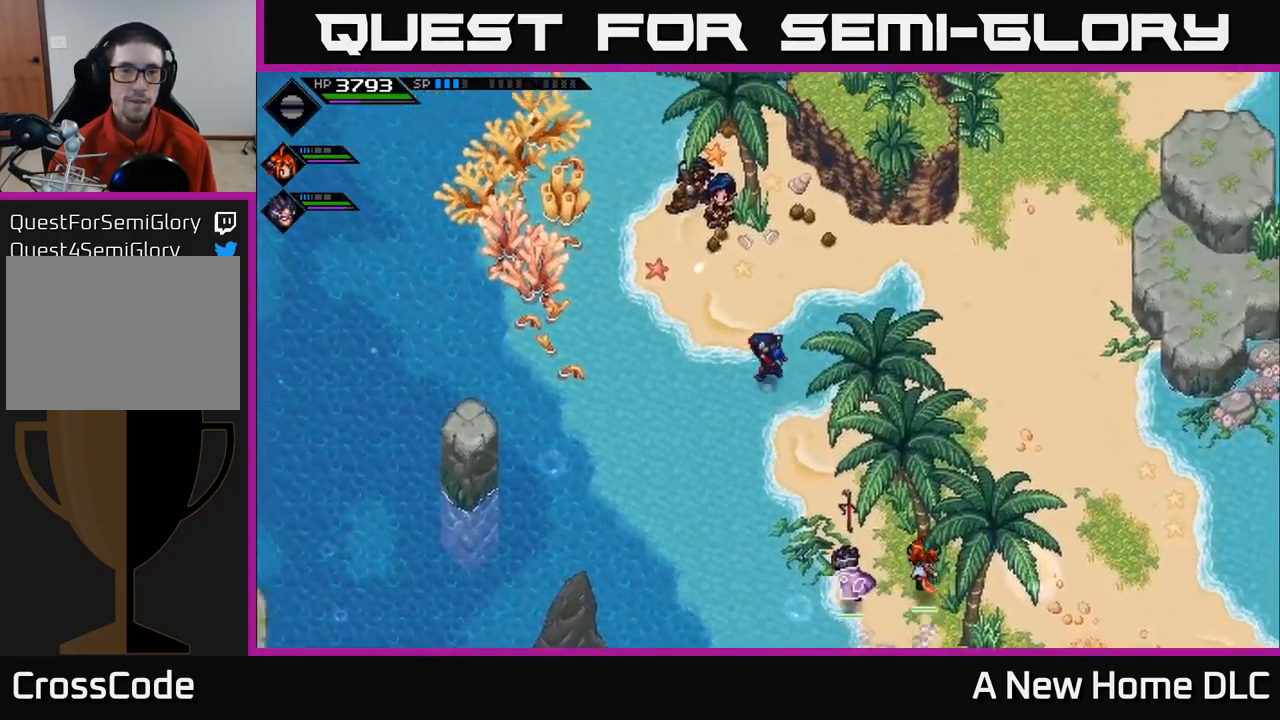
{"buttons": [], "left_stick": "center", "right_stick": "center", "events": [[266, "left_stick", "up"], [483, "left_stick", "center"]]}
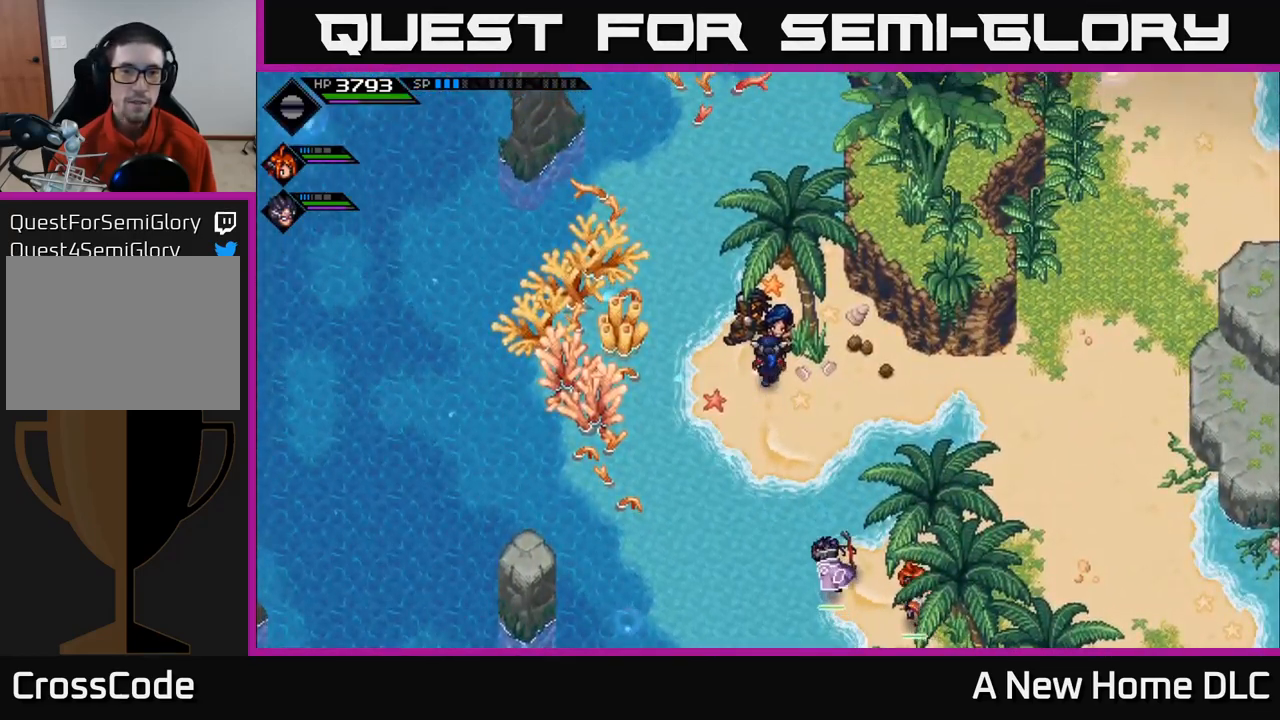
{"buttons": [], "left_stick": "up-left", "right_stick": "center", "events": [[216, "left_stick", "left"], [416, "left_stick", "up-left"]]}
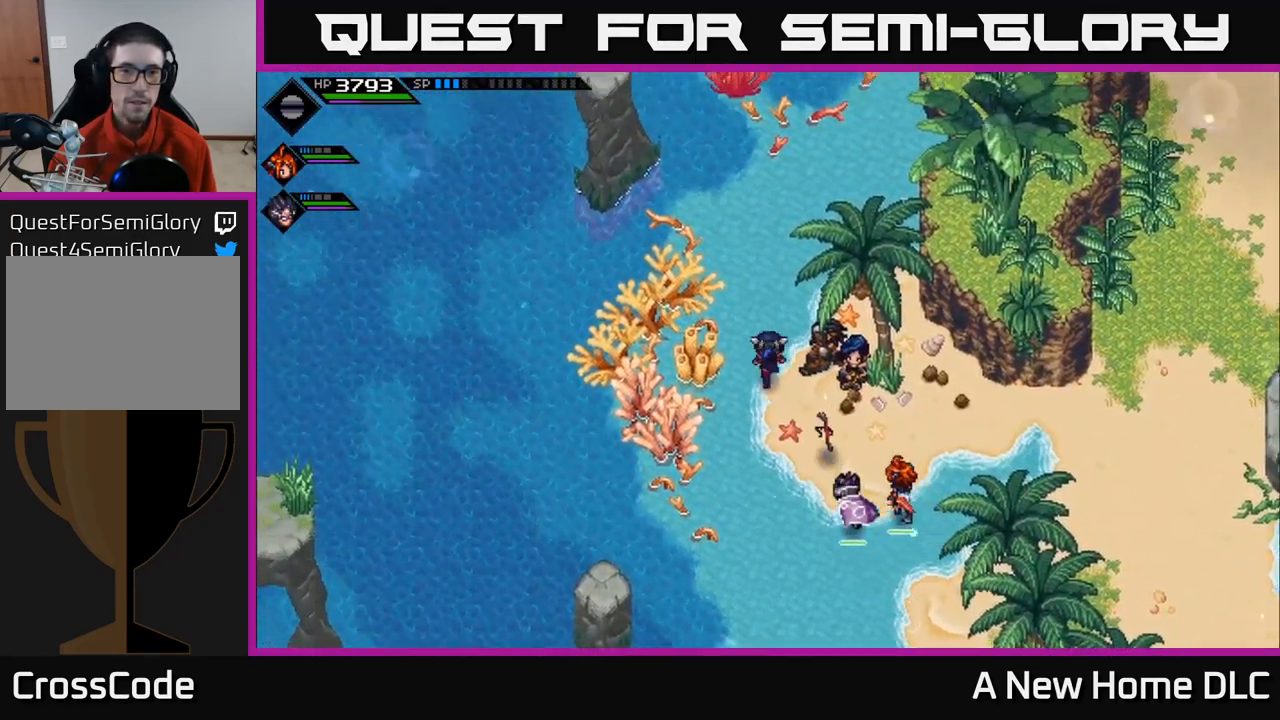
{"buttons": [], "left_stick": "up", "right_stick": "center", "events": [[16, "left_stick", "up"]]}
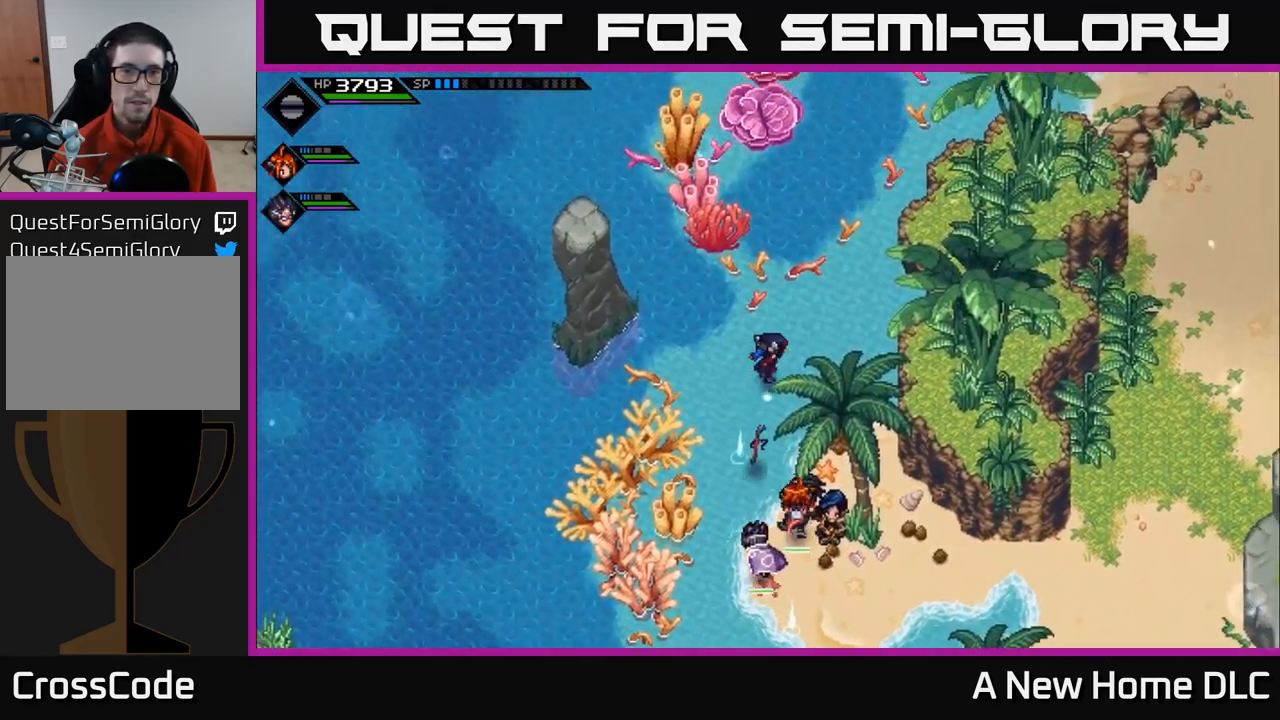
{"buttons": [], "left_stick": "up-left", "right_stick": "center", "events": [[216, "left_stick", "up-left"], [366, "X", "down"], [500, "X", "up"]]}
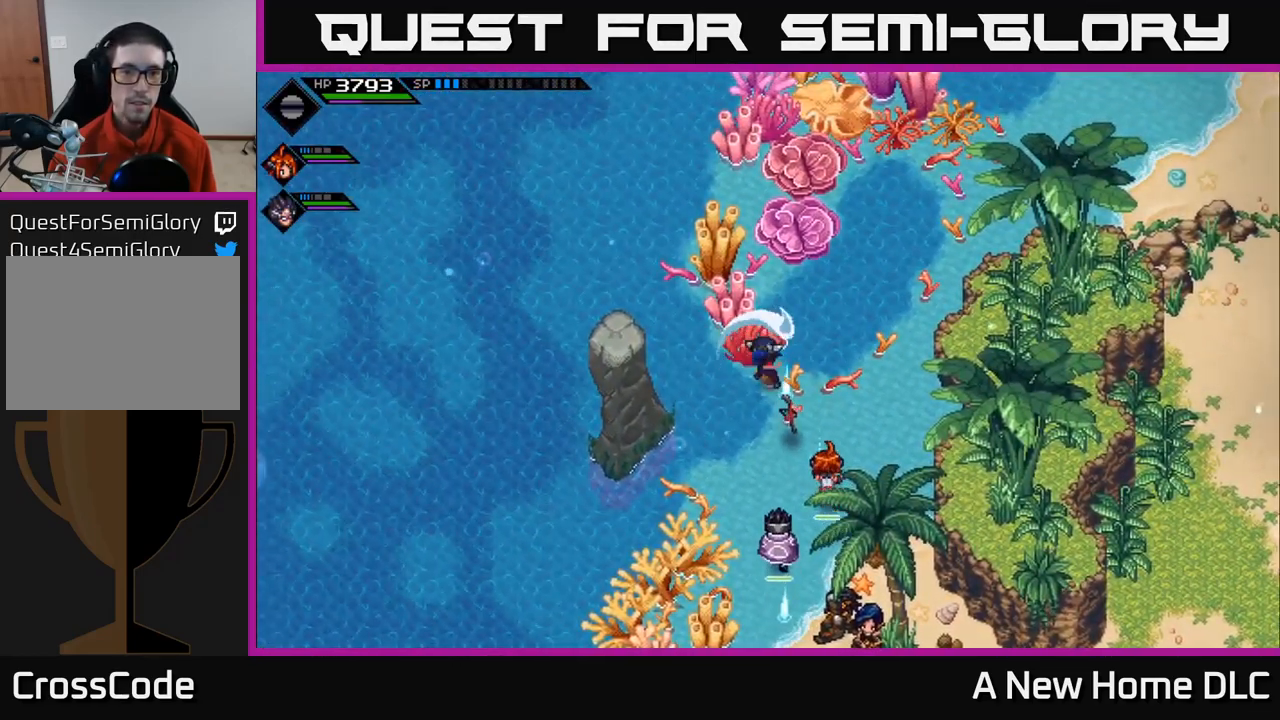
{"buttons": [], "left_stick": "down-right", "right_stick": "center", "events": [[16, "left_stick", "center"], [333, "left_stick", "down-right"]]}
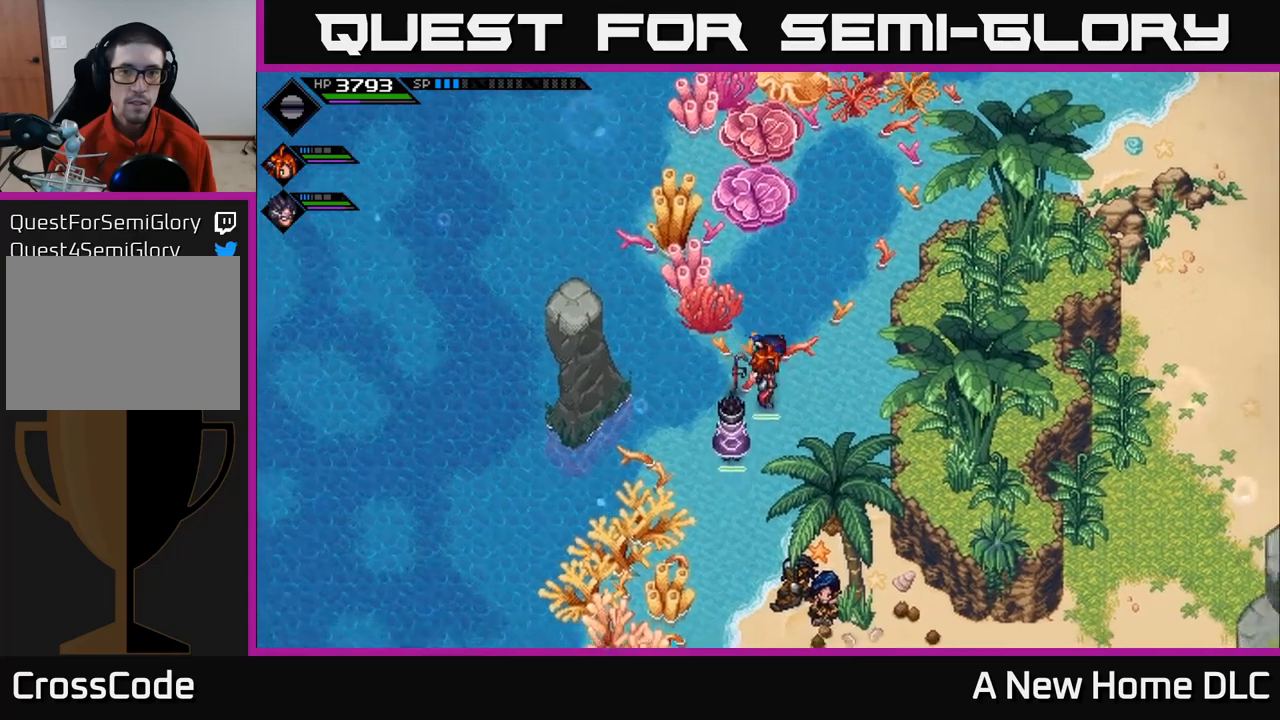
{"buttons": [], "left_stick": "up-right", "right_stick": "center", "events": [[33, "left_stick", "right"], [183, "left_stick", "up-right"]]}
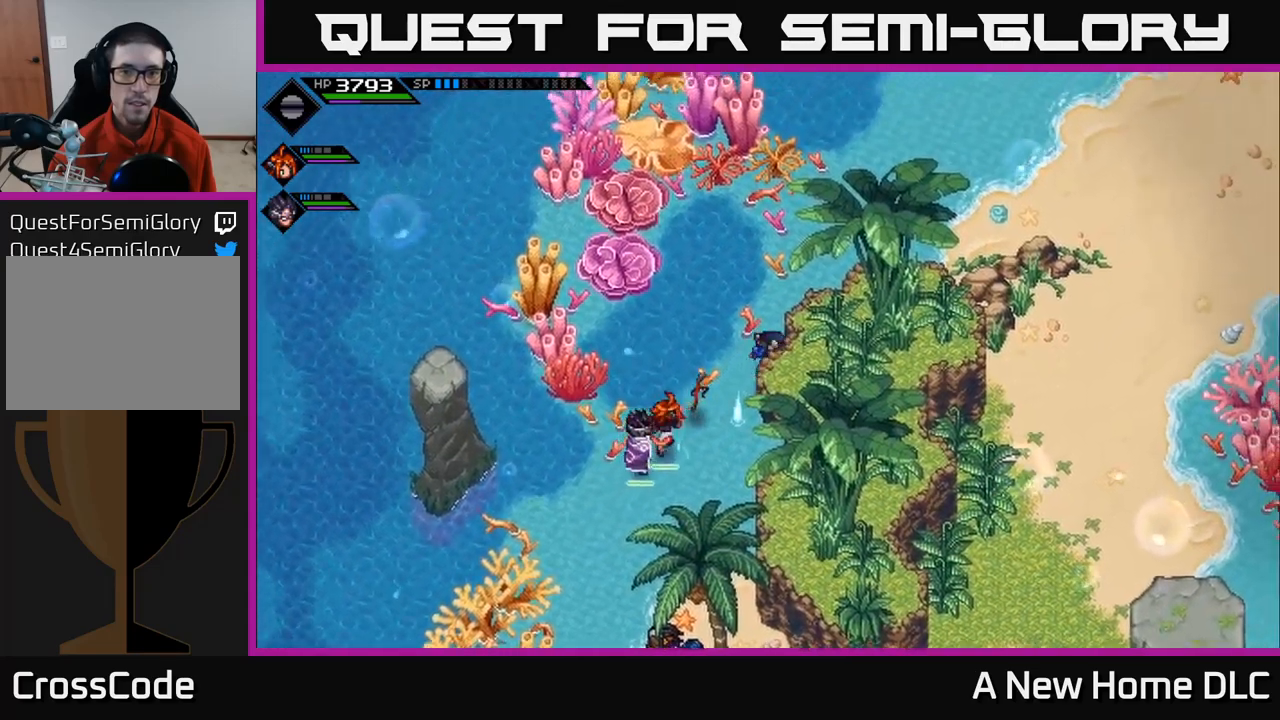
{"buttons": [], "left_stick": "up-right", "right_stick": "center", "events": []}
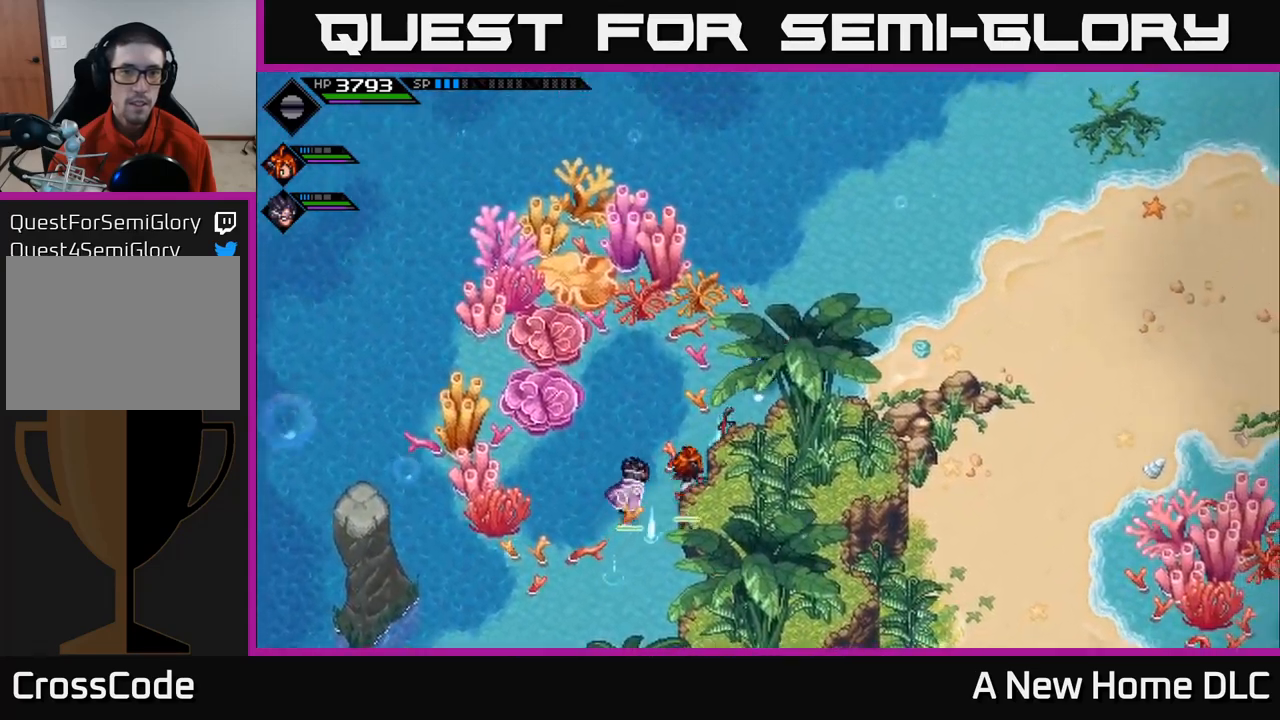
{"buttons": [], "left_stick": "up-right", "right_stick": "center", "events": []}
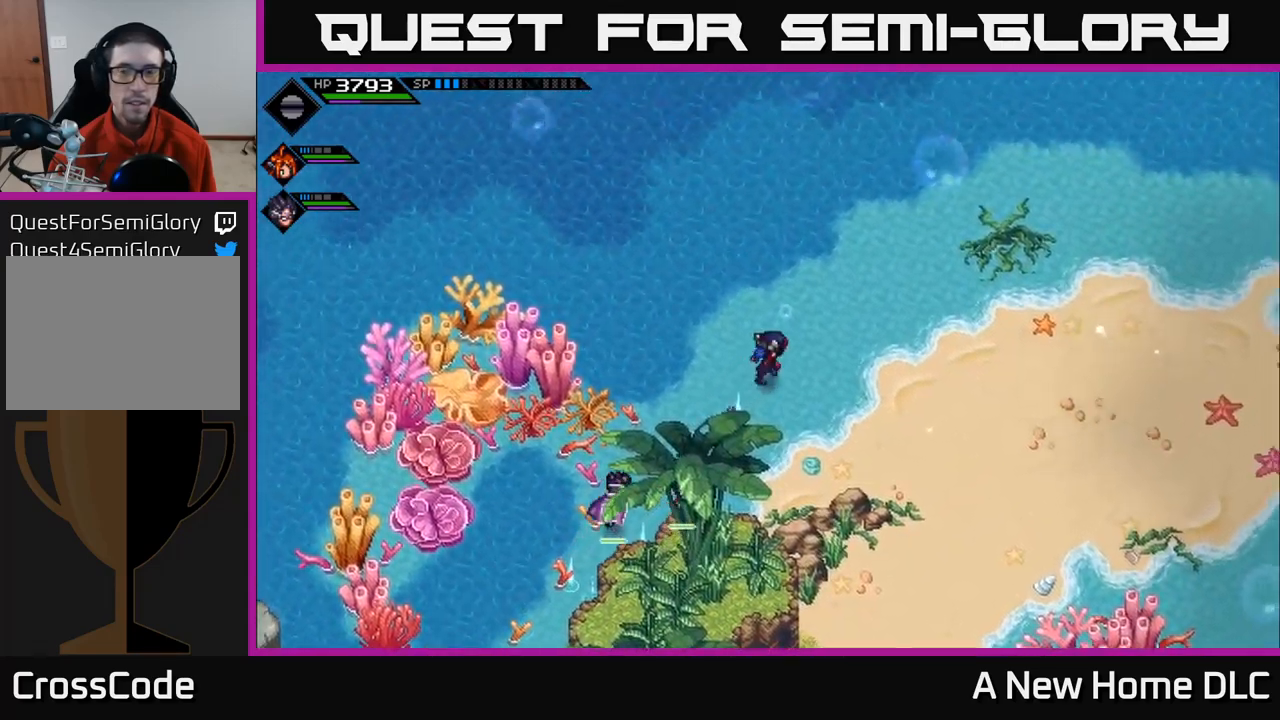
{"buttons": [], "left_stick": "right", "right_stick": "center", "events": [[350, "left_stick", "right"]]}
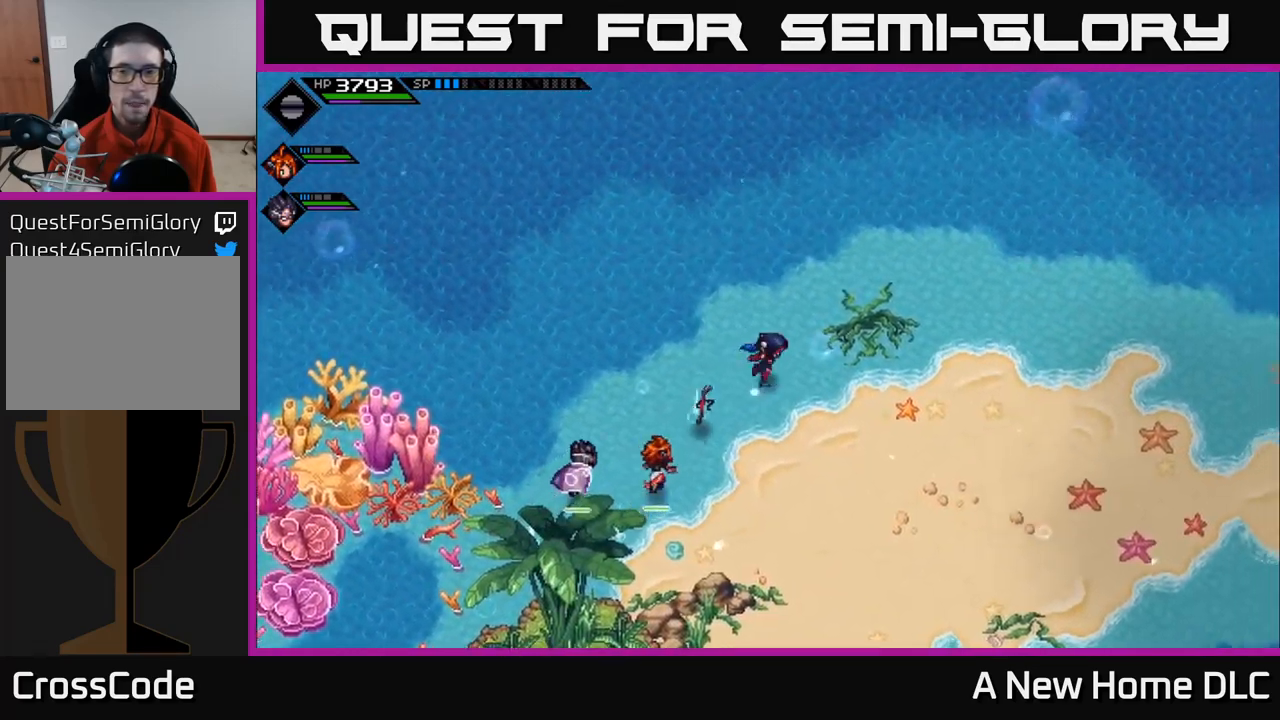
{"buttons": [], "left_stick": "right", "right_stick": "center", "events": []}
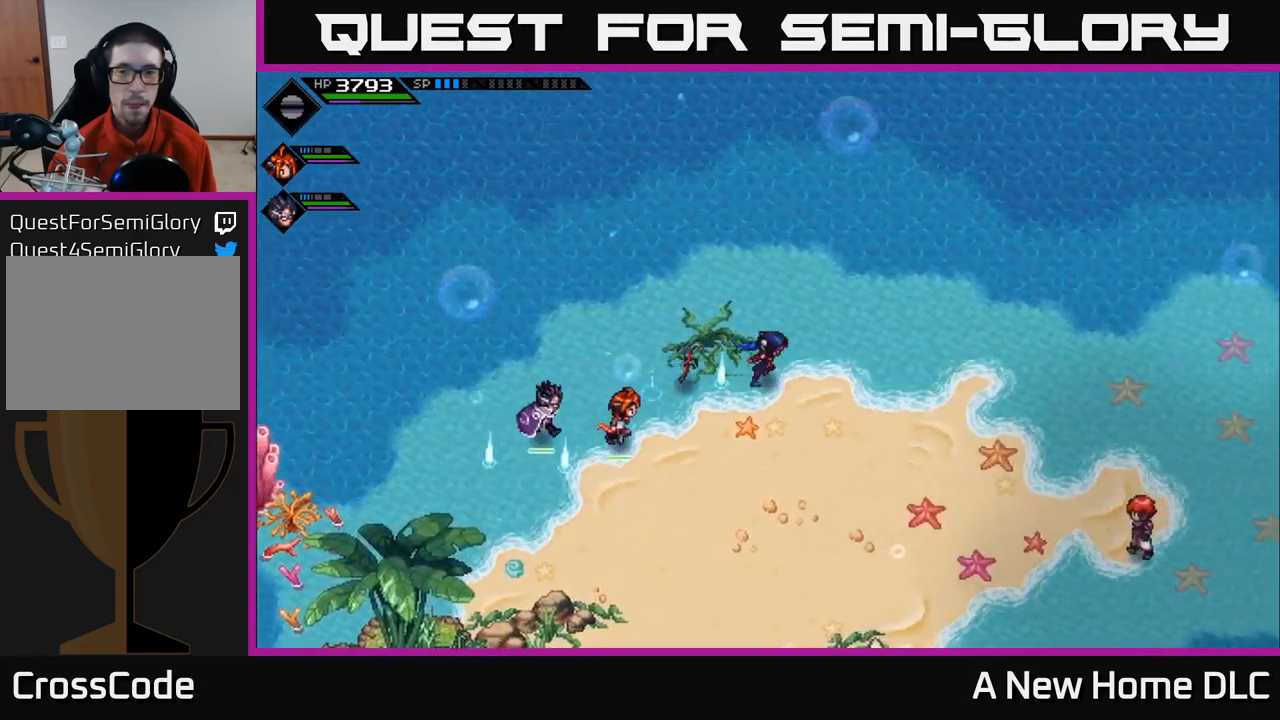
{"buttons": [], "left_stick": "right", "right_stick": "center", "events": []}
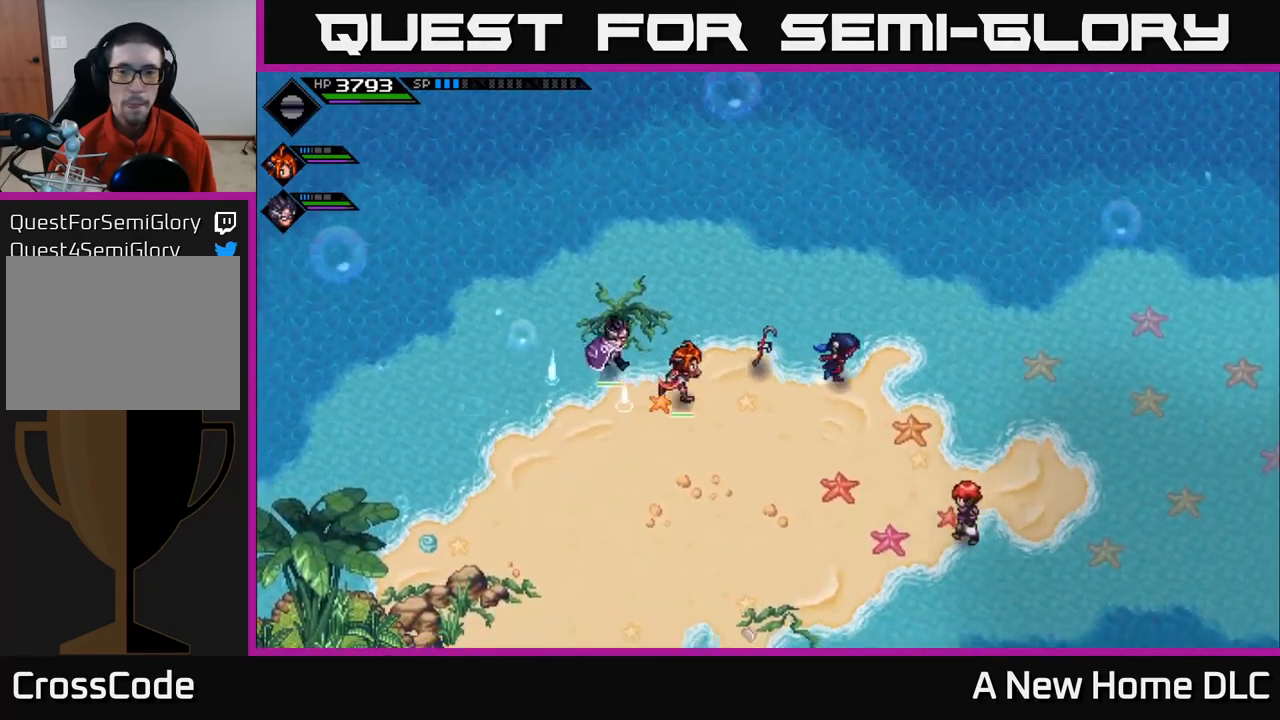
{"buttons": [], "left_stick": "down", "right_stick": "center", "events": [[250, "left_stick", "down-right"], [350, "left_stick", "down"]]}
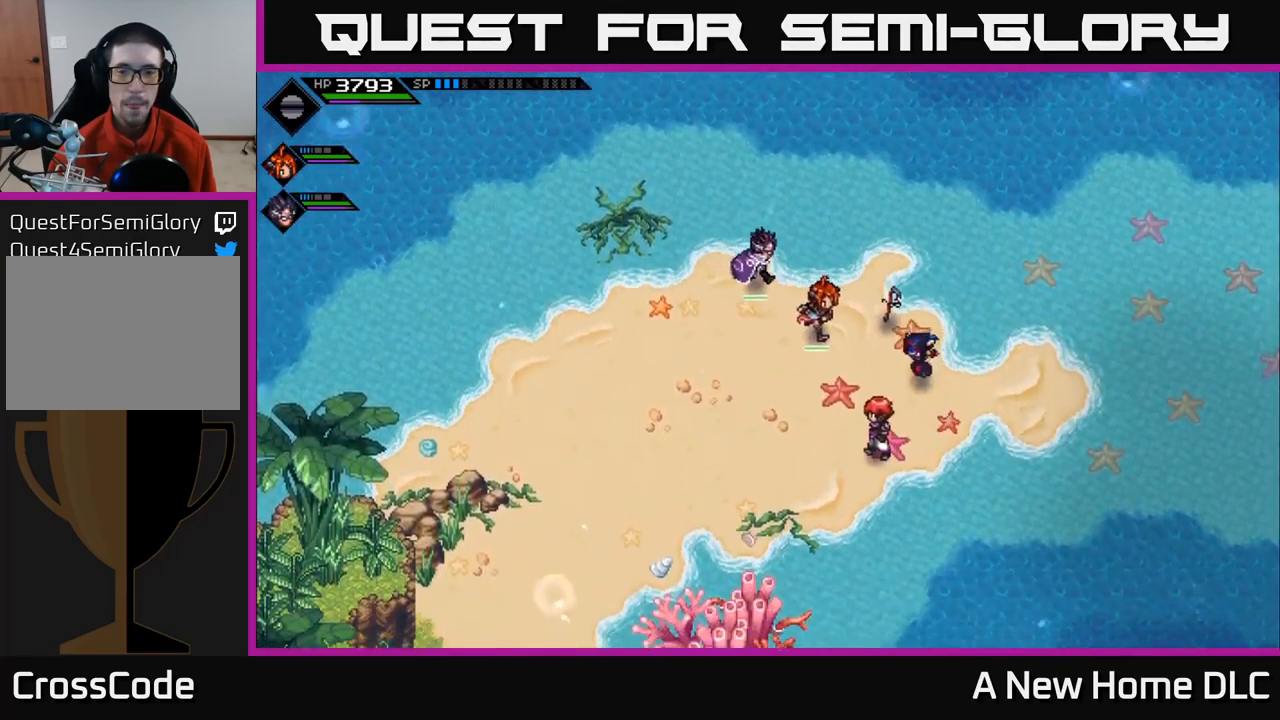
{"buttons": [], "left_stick": "down-left", "right_stick": "center", "events": [[467, "left_stick", "down-left"]]}
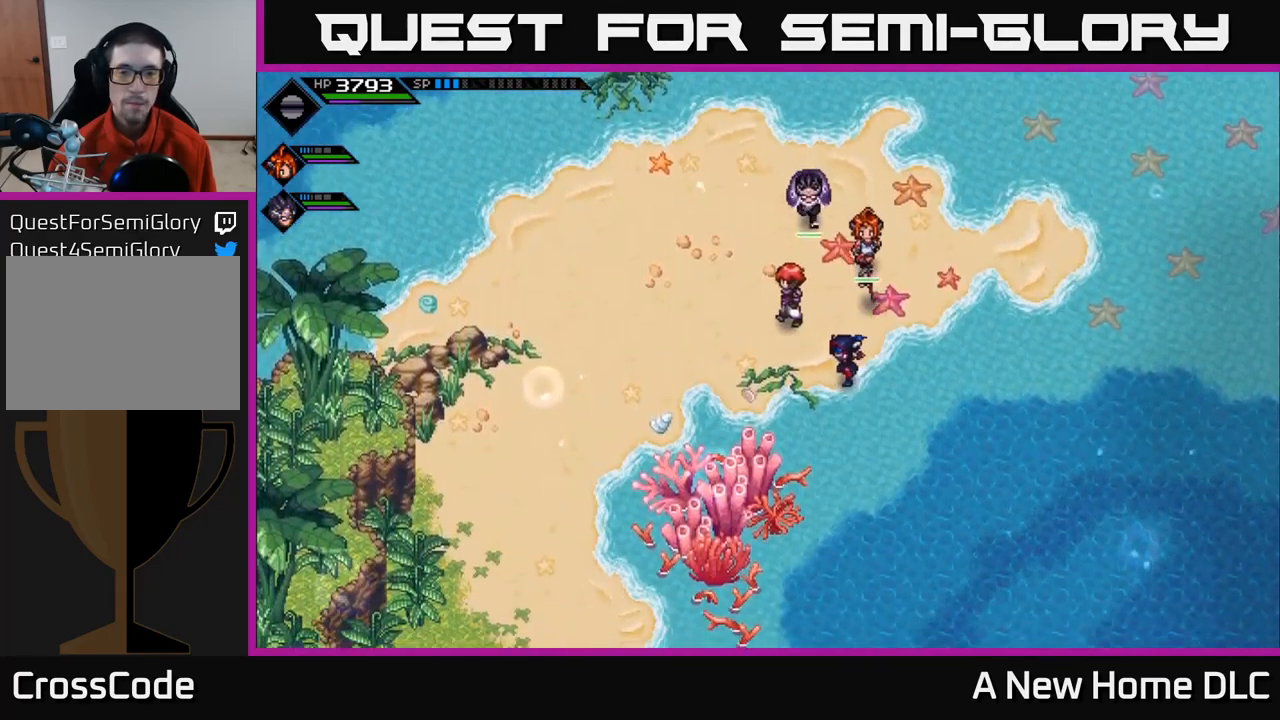
{"buttons": [], "left_stick": "down-left", "right_stick": "center", "events": []}
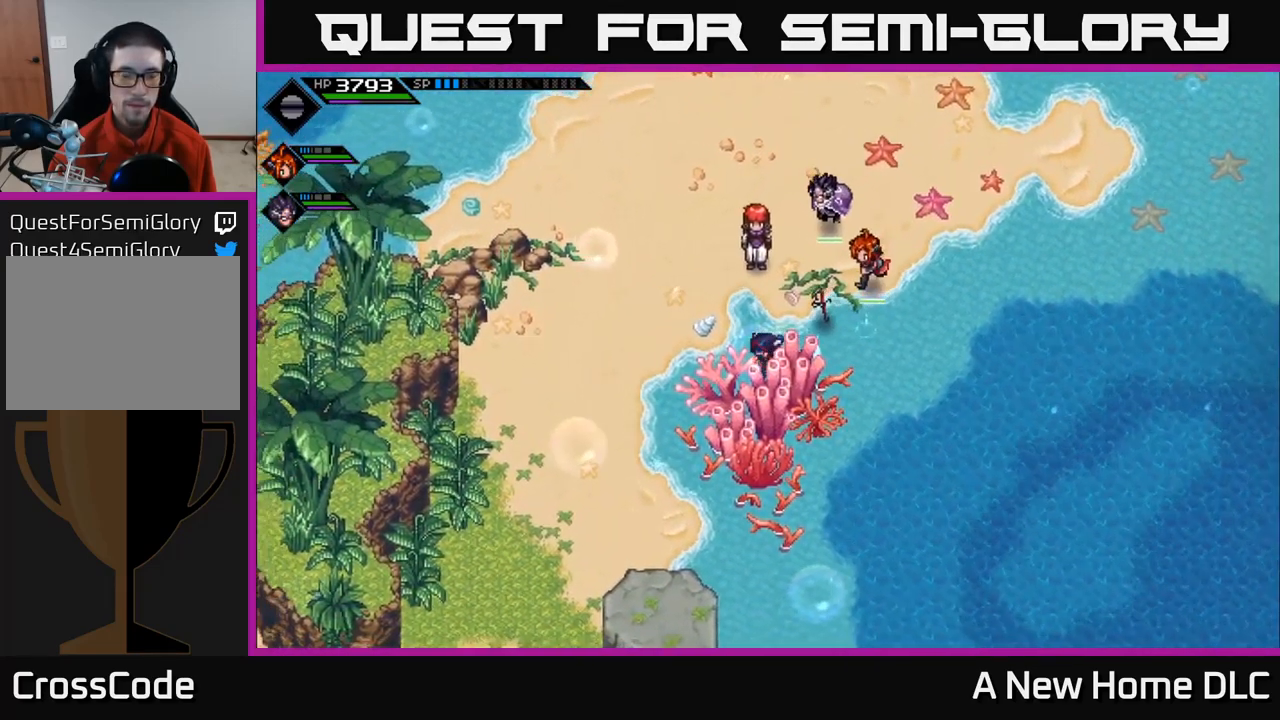
{"buttons": [], "left_stick": "down", "right_stick": "center", "events": [[367, "left_stick", "down"]]}